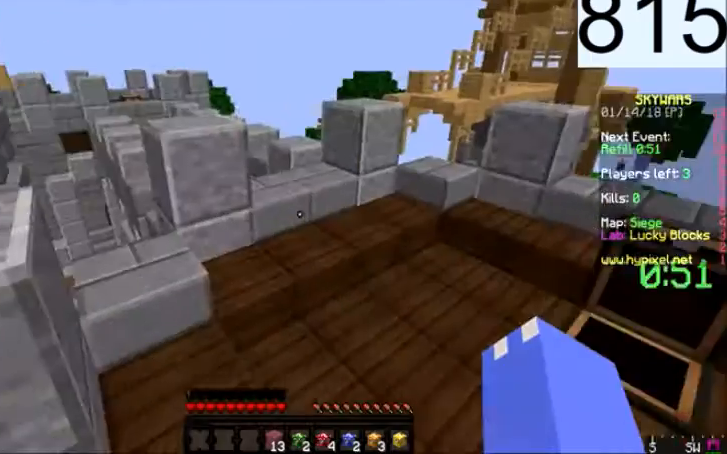
Gameplay with keyboard and mouse; each line is a JSON object with the keys and mouse buttons held at the frame after it. "events" lists presses ("down") and releases ("up") of "a", "d", "s", "space", "w", "mouse_left" and "mouse_right" between this image and that frame as [ms after this image, input, new state], when the widget could be followed in between. "mouse_left", "mouse_right" = the "left", "right" buttons of the "mouse" list. No other keys are recorded. Fast repeated clicks can show as one long hold. Mouse movement is not recorded.
{"keys": ["space", "w"], "mouse": [], "events": [[100, "w", "down"], [334, "space", "down"]]}
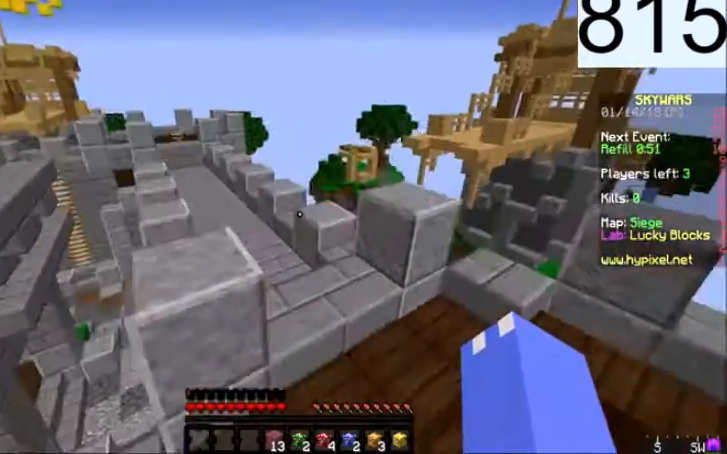
{"keys": ["w"], "mouse": [], "events": [[167, "space", "up"]]}
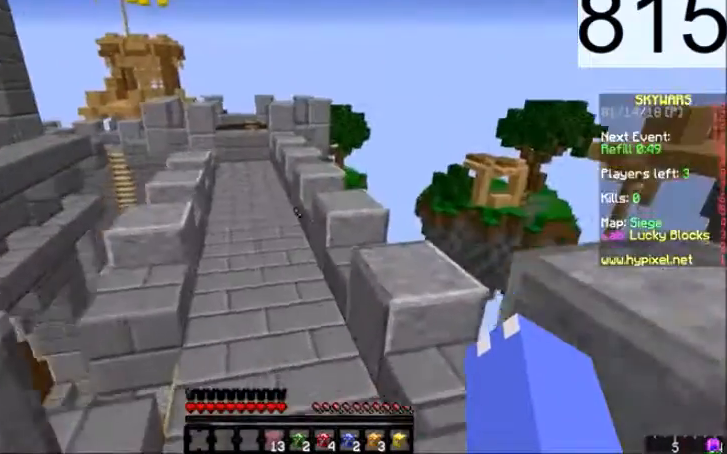
{"keys": ["space", "w"], "mouse": [], "events": [[133, "space", "down"], [200, "a", "down"], [500, "a", "up"]]}
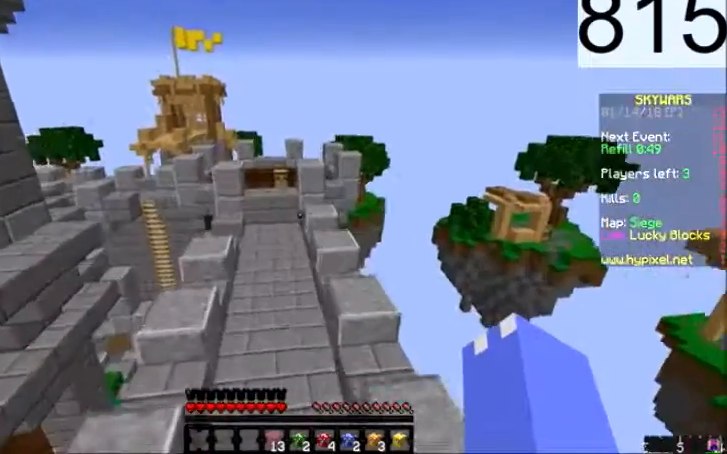
{"keys": ["space", "w"], "mouse": [], "events": []}
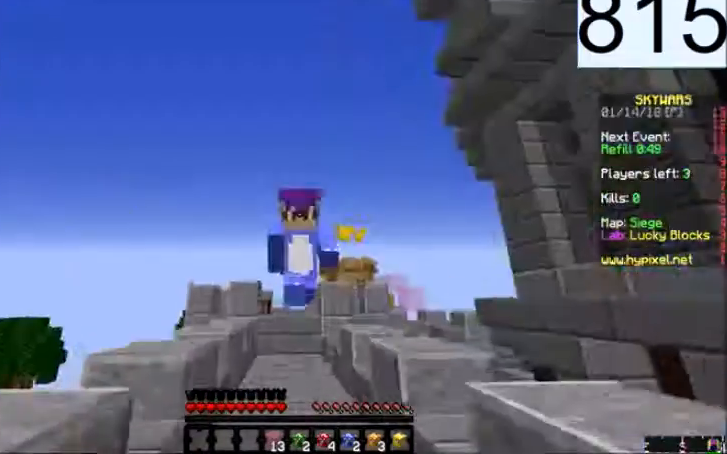
{"keys": ["w"], "mouse": [], "events": [[200, "space", "up"]]}
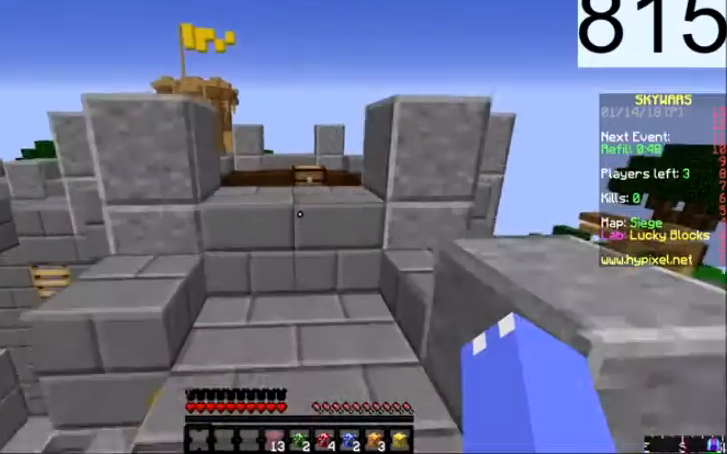
{"keys": ["w"], "mouse": [], "events": [[100, "space", "down"], [167, "mouse_left", "down"], [267, "mouse_left", "up"], [267, "space", "up"]]}